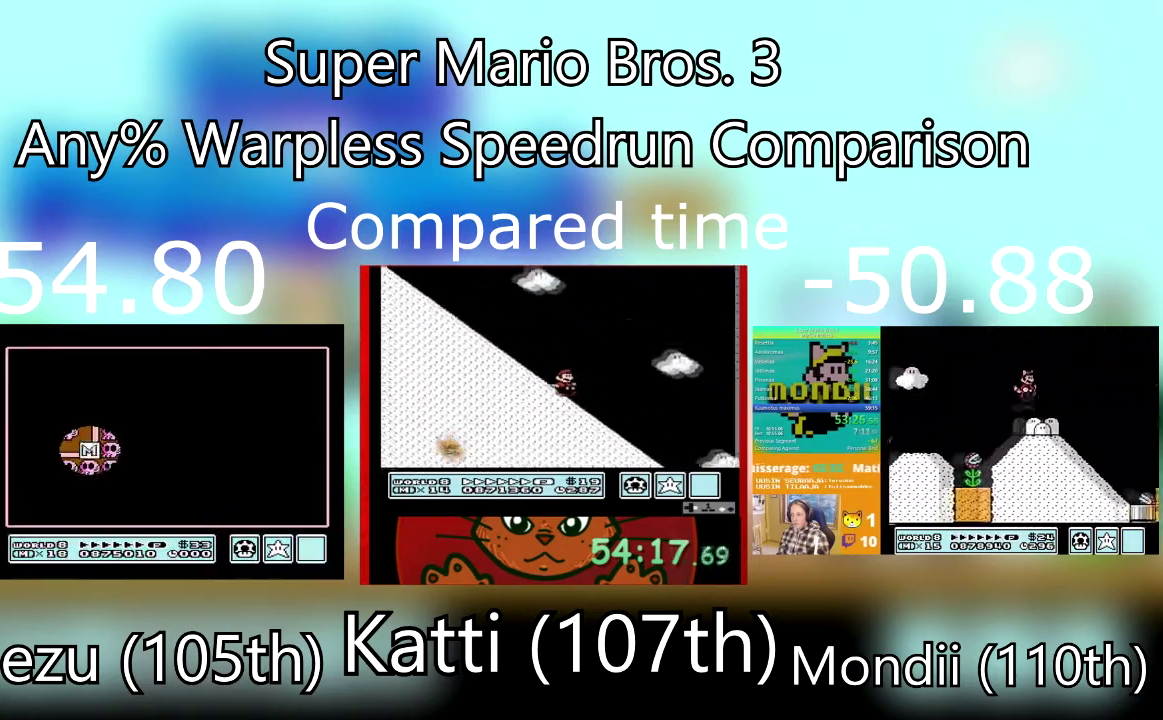
Gameplay with a controller (PlayStation layout); each line is a JSON object with the inputs held at the frame after it. "events" lists button and stick changes between this image and that frame as [ms after this image, input, new state], when the widget could be followed in between. Not read: L3 R3 left_stick right_stick.
{"buttons": ["DPAD_LEFT"], "events": [[167, "DPAD_LEFT", "down"], [267, "DPAD_LEFT", "up"], [367, "DPAD_LEFT", "down"]]}
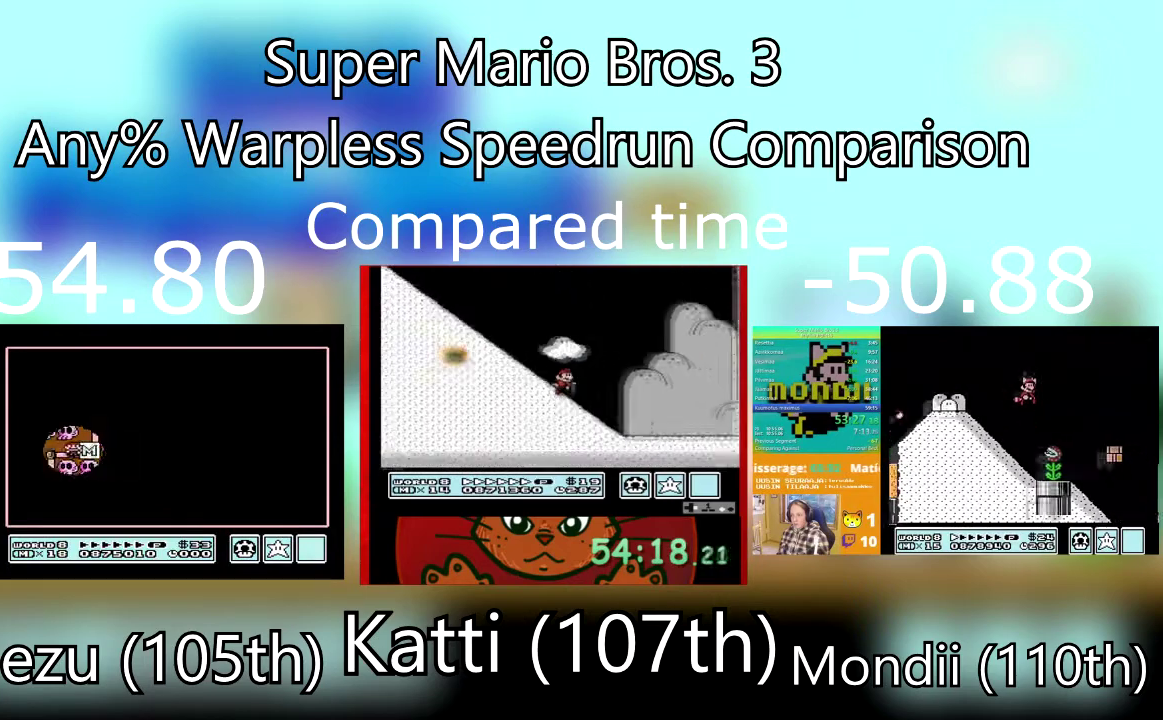
{"buttons": [], "events": [[33, "DPAD_LEFT", "up"], [233, "DPAD_DOWN", "down"], [367, "DPAD_DOWN", "up"]]}
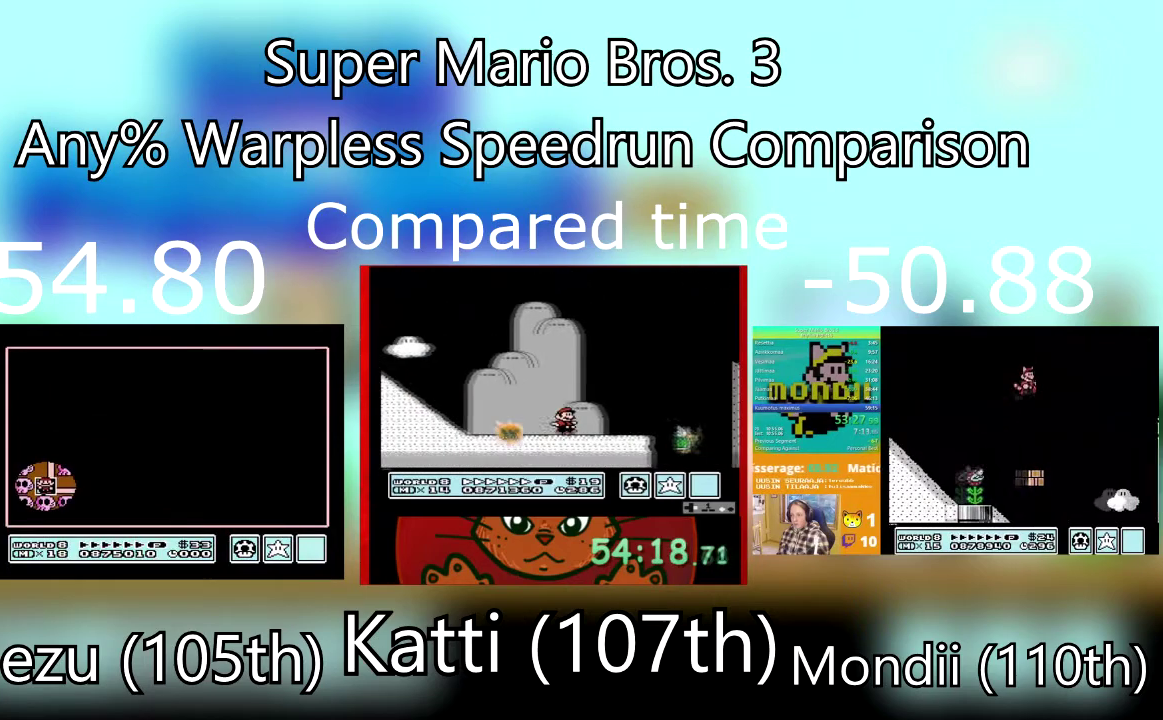
{"buttons": ["SQUARE", "DPAD_RIGHT"], "events": [[34, "CROSS", "down"], [201, "CROSS", "up"], [201, "SQUARE", "down"], [234, "DPAD_RIGHT", "down"]]}
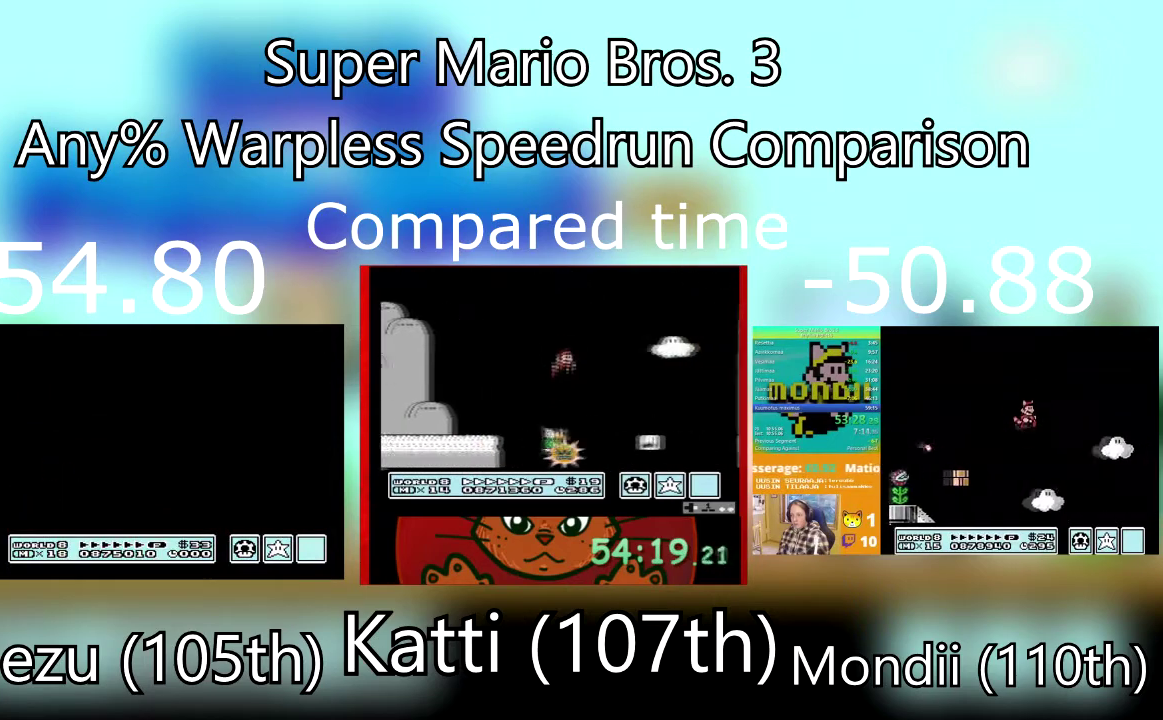
{"buttons": ["SQUARE", "DPAD_RIGHT"], "events": []}
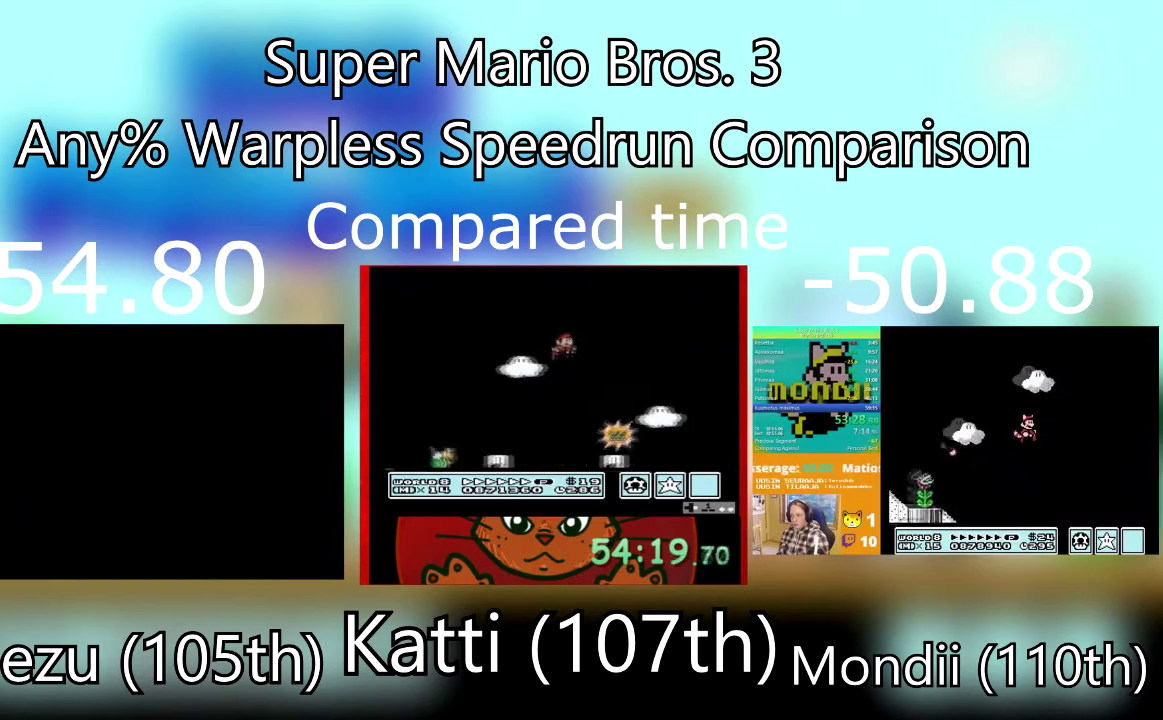
{"buttons": ["SQUARE", "DPAD_RIGHT"], "events": []}
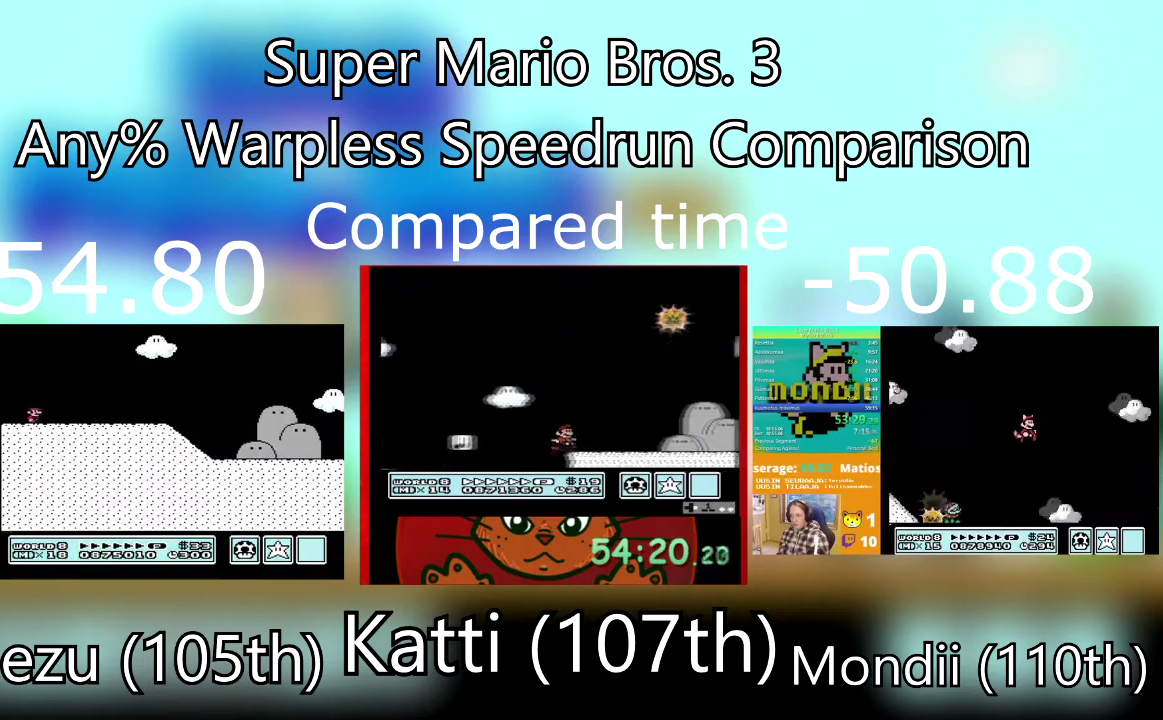
{"buttons": ["SQUARE", "DPAD_RIGHT"], "events": []}
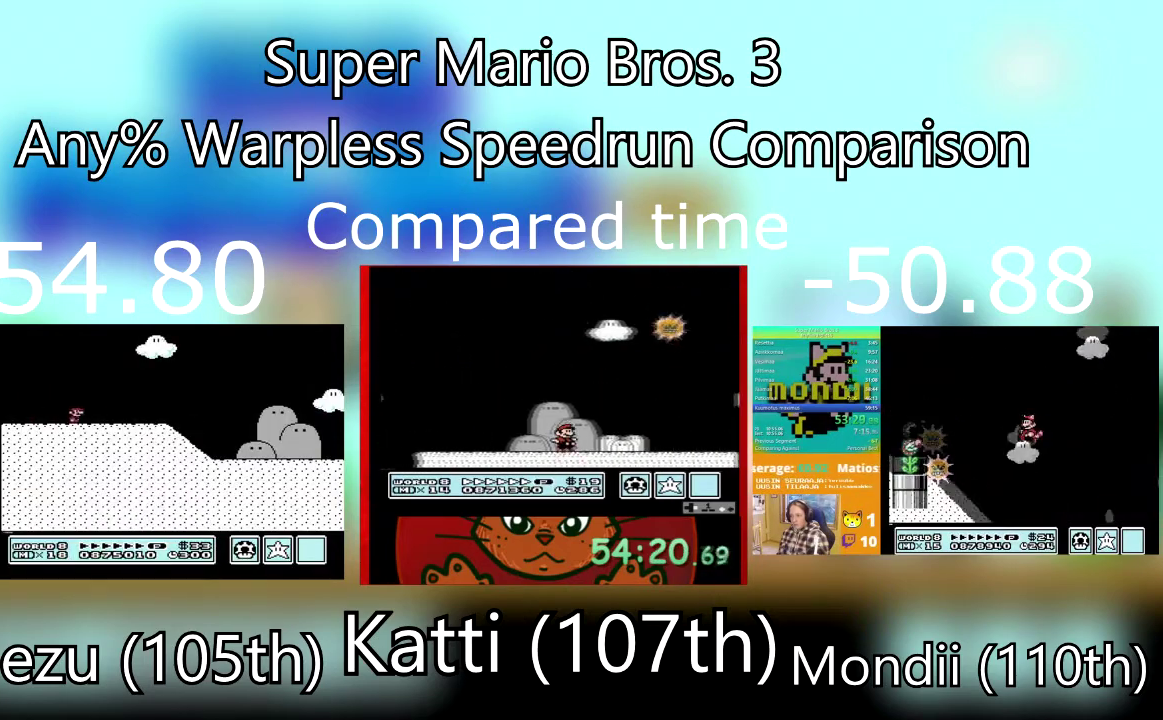
{"buttons": ["SQUARE", "DPAD_RIGHT"], "events": []}
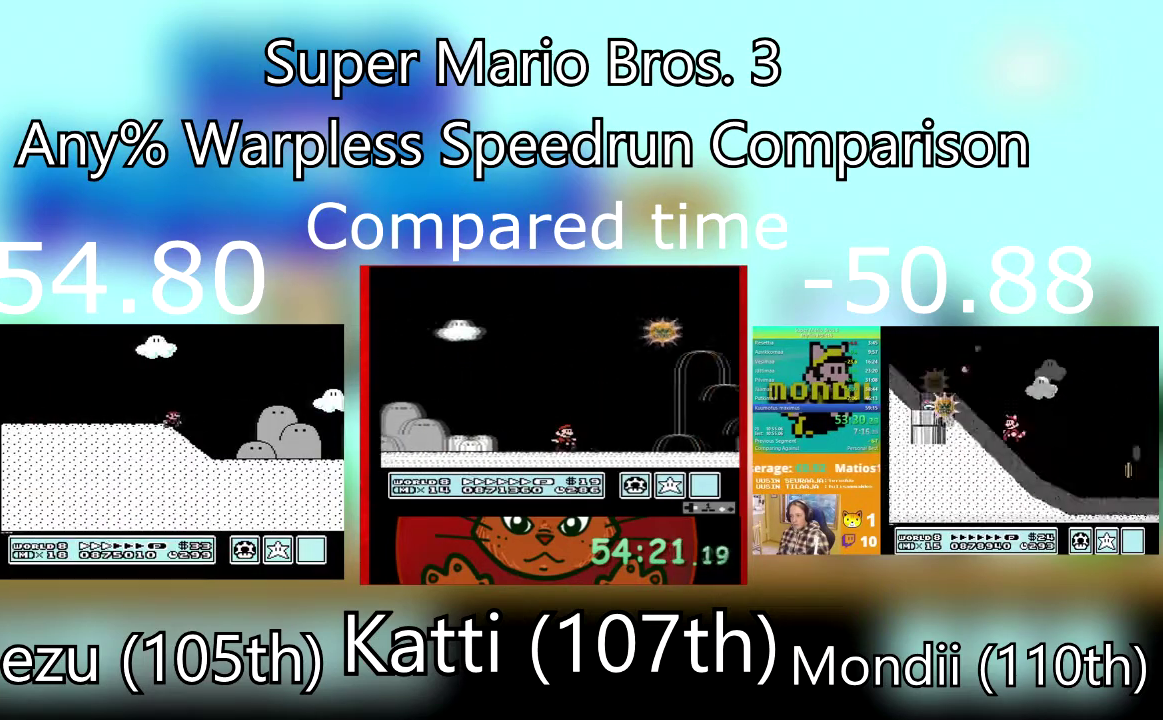
{"buttons": ["SQUARE", "DPAD_RIGHT"], "events": []}
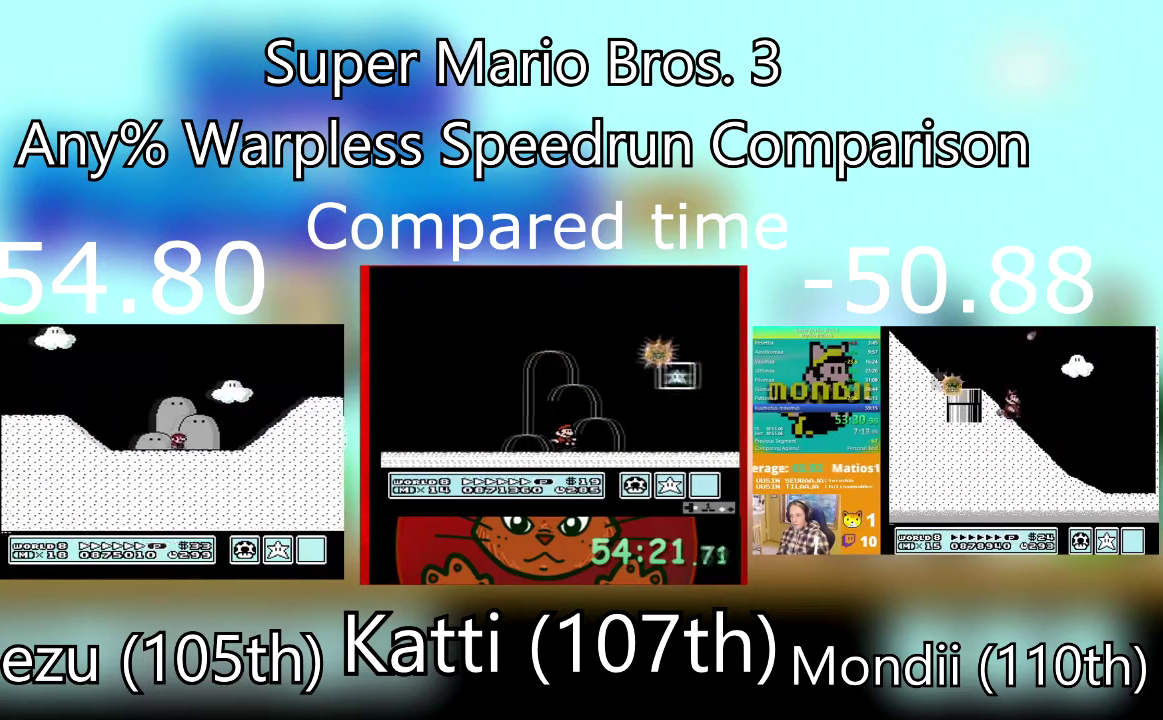
{"buttons": ["SQUARE", "DPAD_RIGHT"], "events": [[134, "CROSS", "down"], [501, "CROSS", "up"]]}
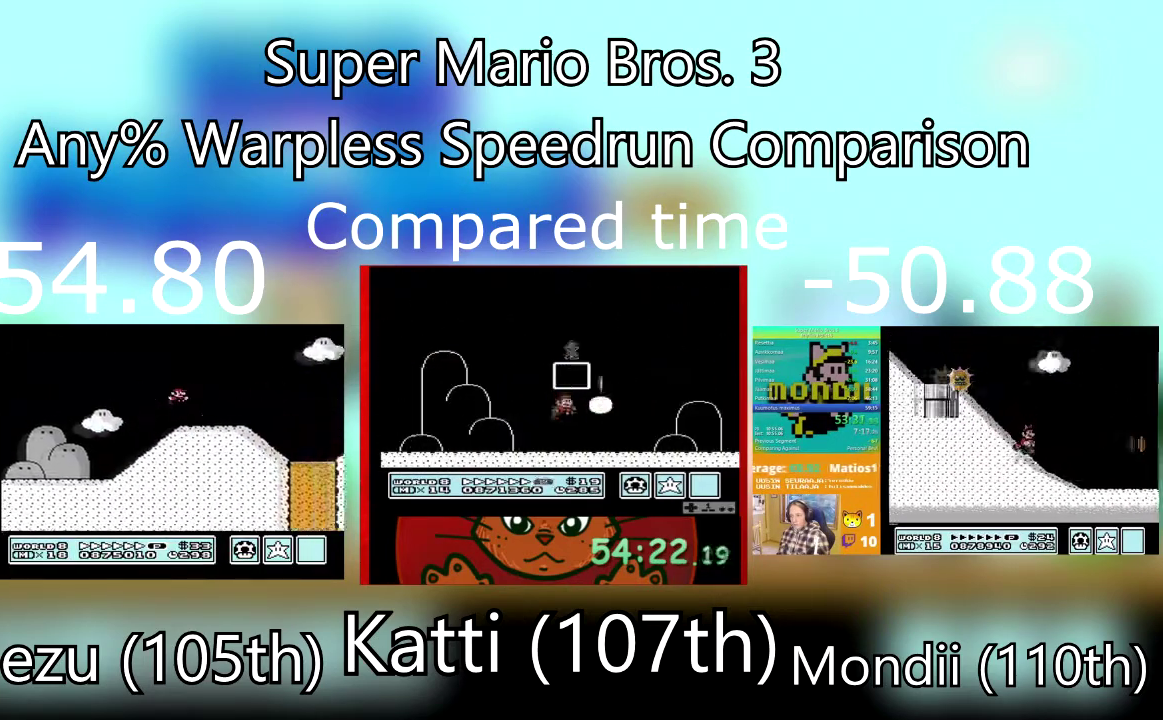
{"buttons": ["SQUARE", "DPAD_DOWN", "DPAD_LEFT"], "events": [[200, "DPAD_DOWN", "down"], [233, "DPAD_LEFT", "down"], [233, "DPAD_RIGHT", "up"]]}
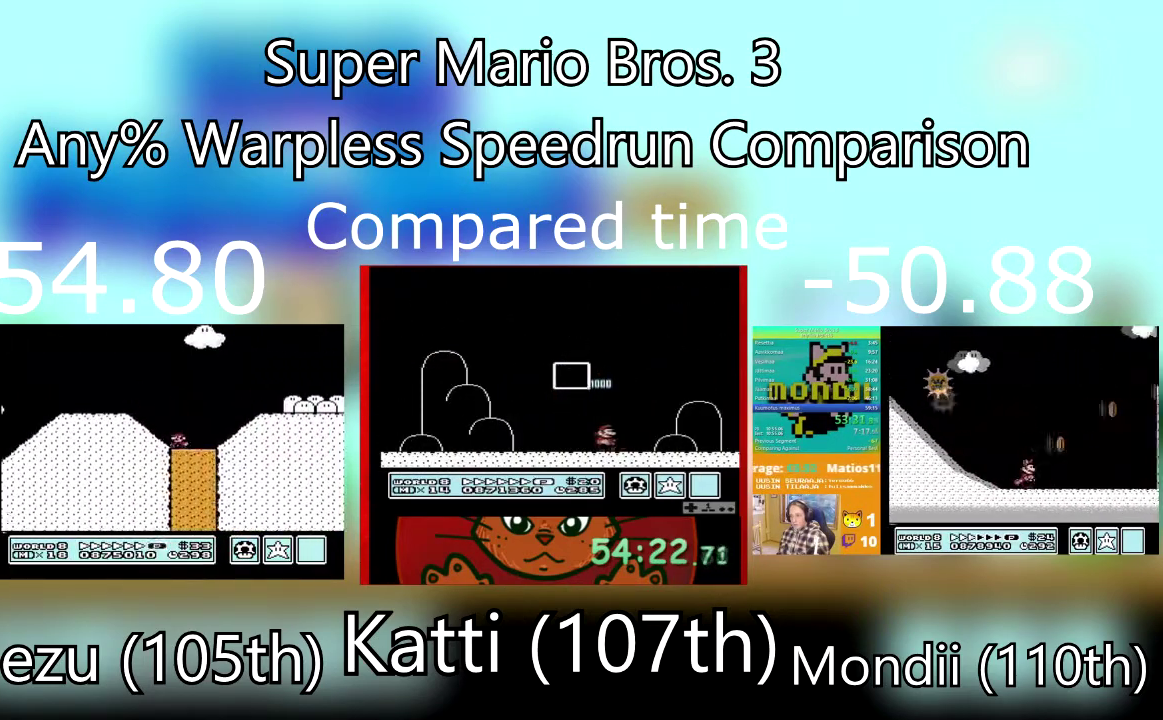
{"buttons": [], "events": [[234, "SQUARE", "up"], [267, "DPAD_DOWN", "up"], [267, "DPAD_LEFT", "up"]]}